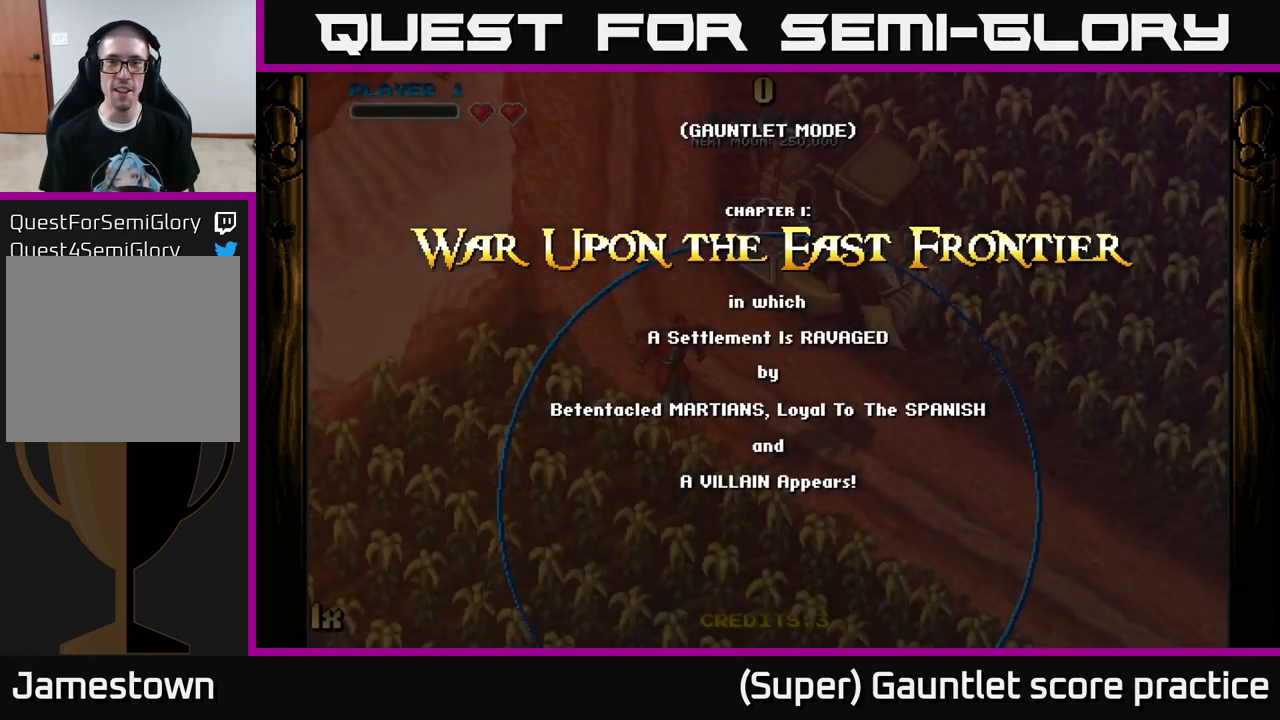
Gameplay with a controller (Xbox layout); each line is a JSON object with the inputs held at the frame after it. "events" lists button and stick changes between this image and that frame as [ms after this image, input, new state], when the widget could be followed in between. Not read: right_stick.
{"buttons": ["A"], "left_stick": "down-left", "events": [[250, "A", "down"], [267, "left_stick", "down-left"]]}
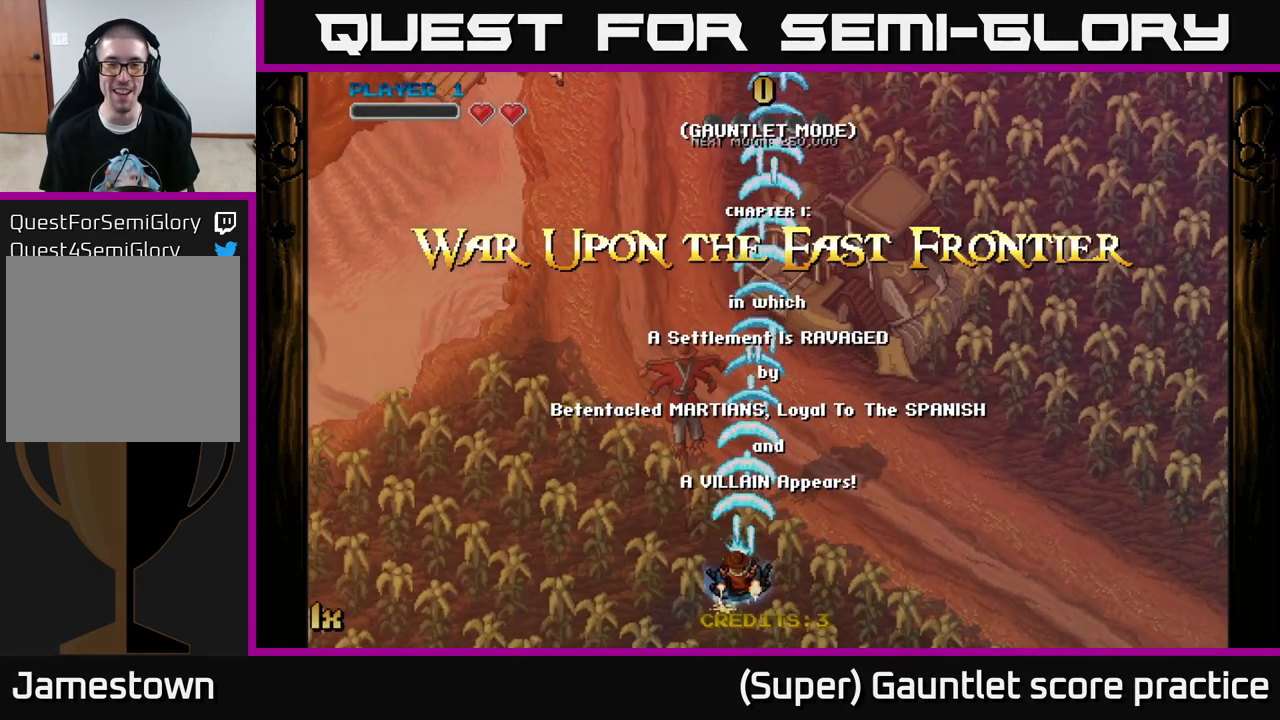
{"buttons": ["A"], "left_stick": "up", "events": [[50, "left_stick", "down"], [184, "left_stick", "up"], [234, "X", "down"], [400, "X", "up"]]}
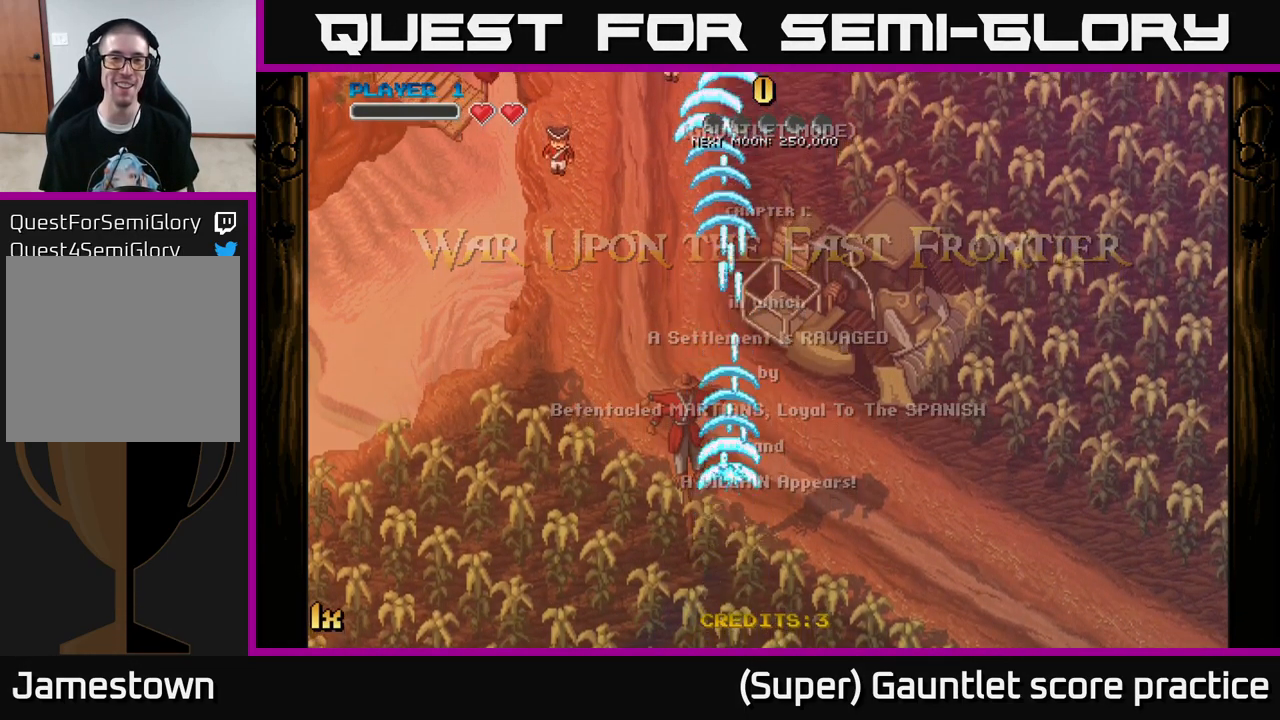
{"buttons": ["A"], "left_stick": "down", "events": [[350, "left_stick", "down"]]}
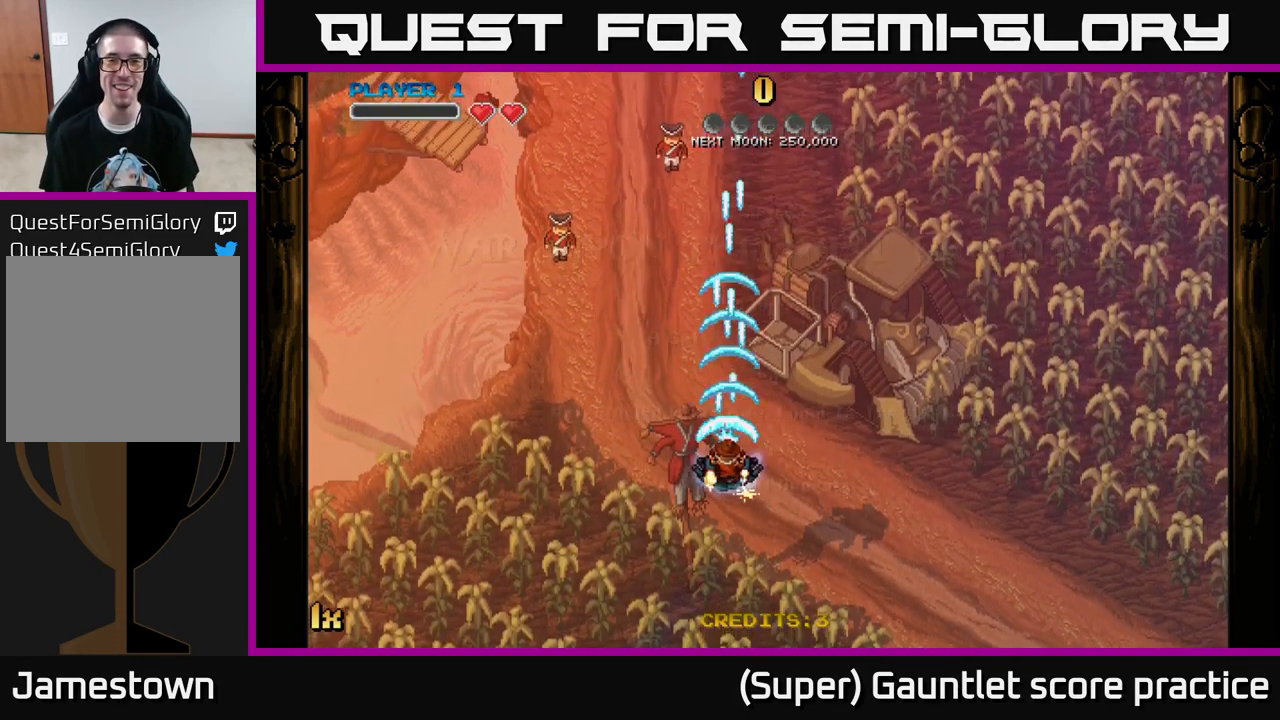
{"buttons": ["A"], "left_stick": "up", "events": [[117, "left_stick", "center"], [167, "left_stick", "up"], [300, "X", "down"], [384, "X", "up"]]}
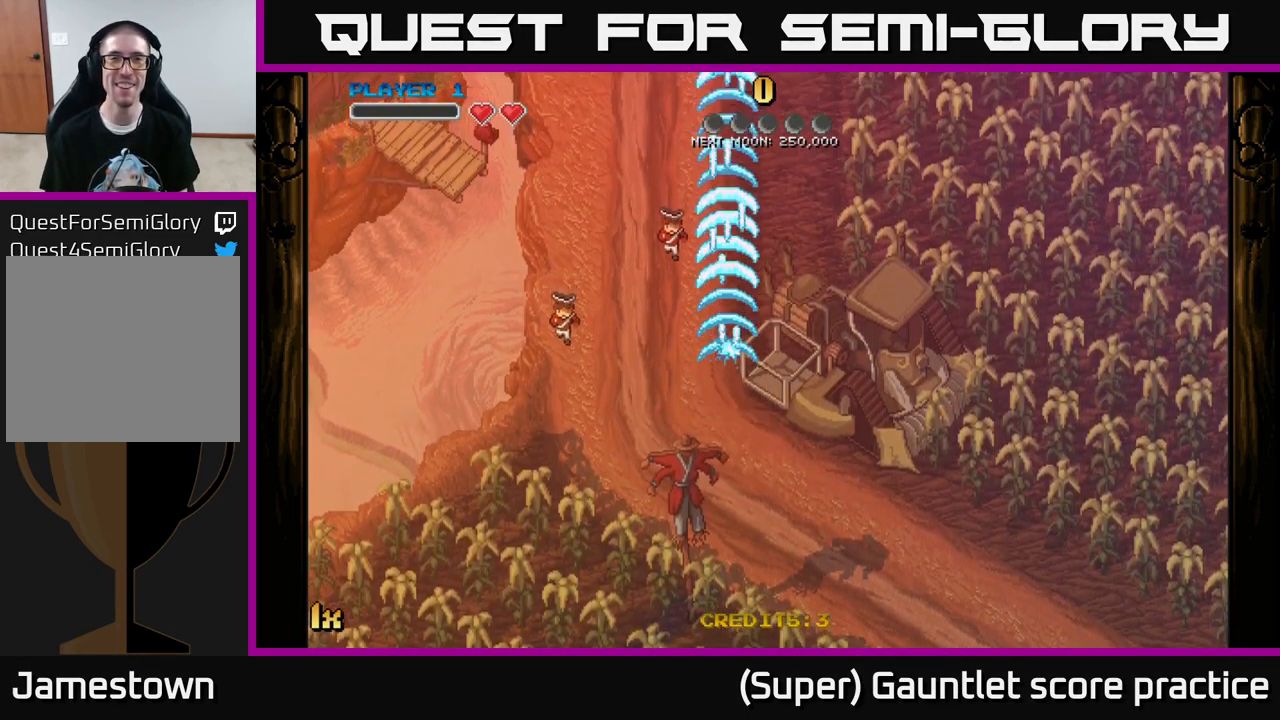
{"buttons": ["A"], "left_stick": "down", "events": [[150, "left_stick", "center"], [350, "left_stick", "down"]]}
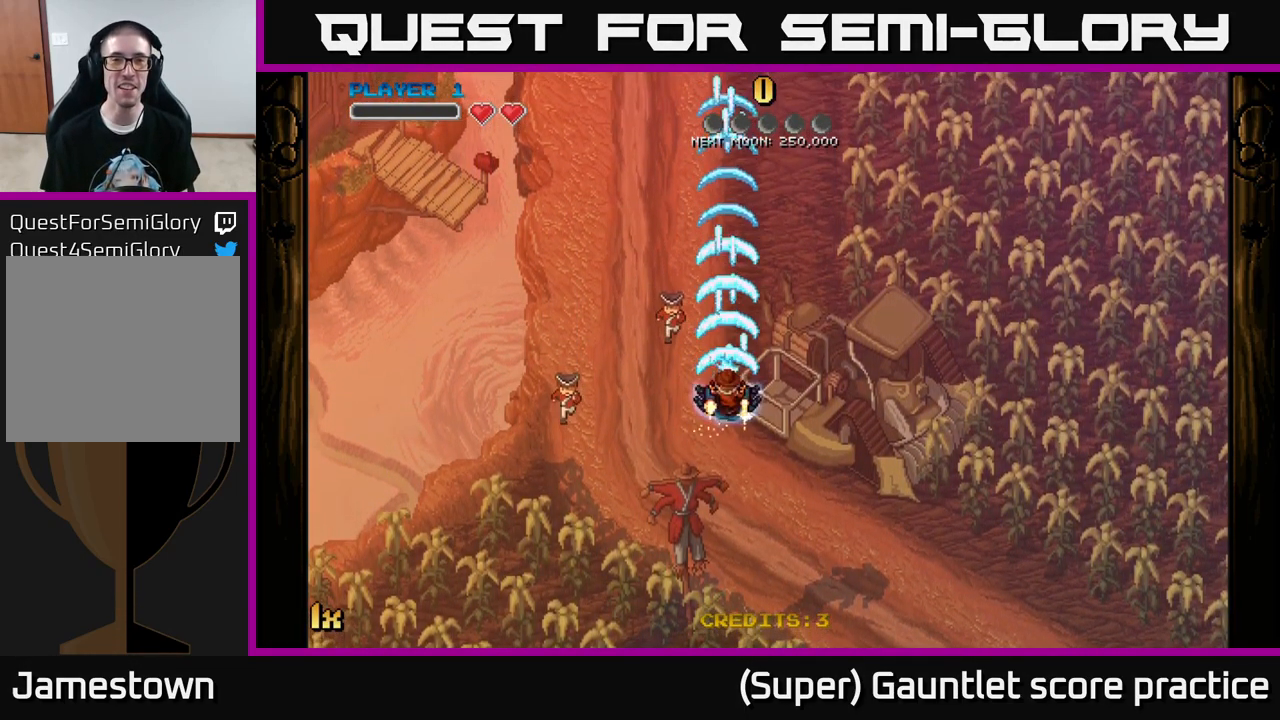
{"buttons": ["A"], "left_stick": "center", "events": [[350, "left_stick", "center"]]}
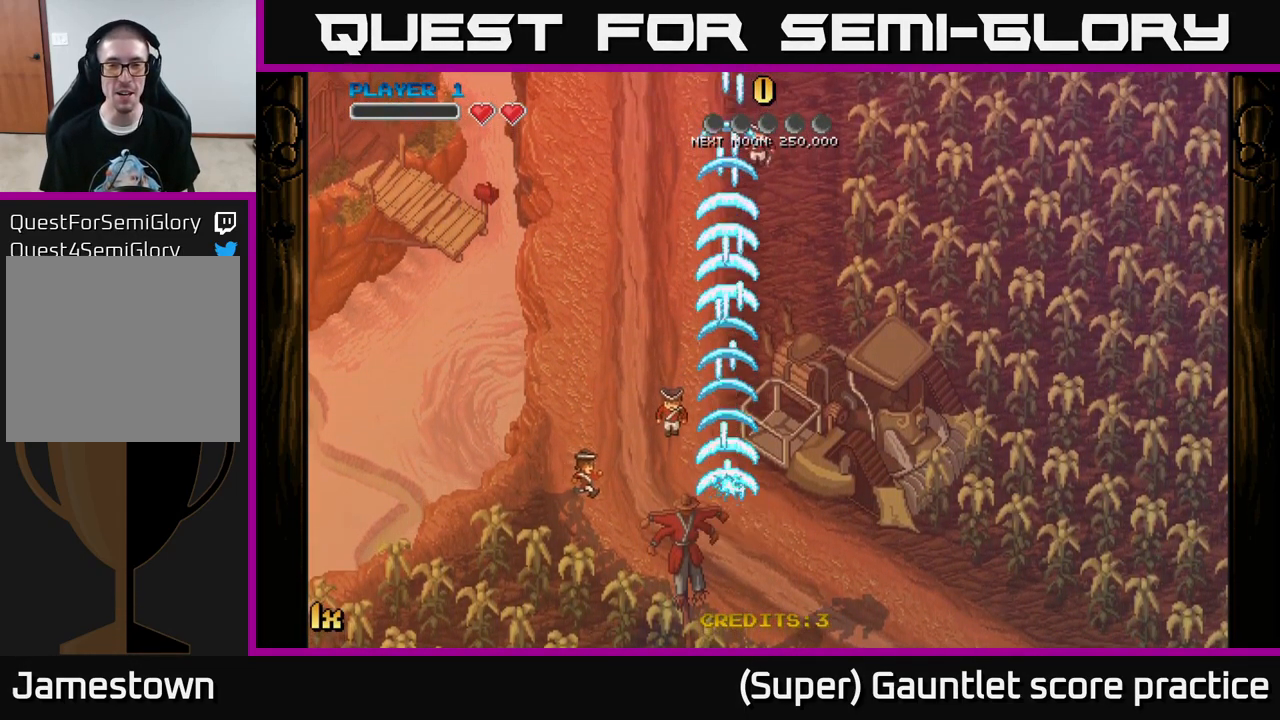
{"buttons": [], "left_stick": "center", "events": [[401, "A", "up"]]}
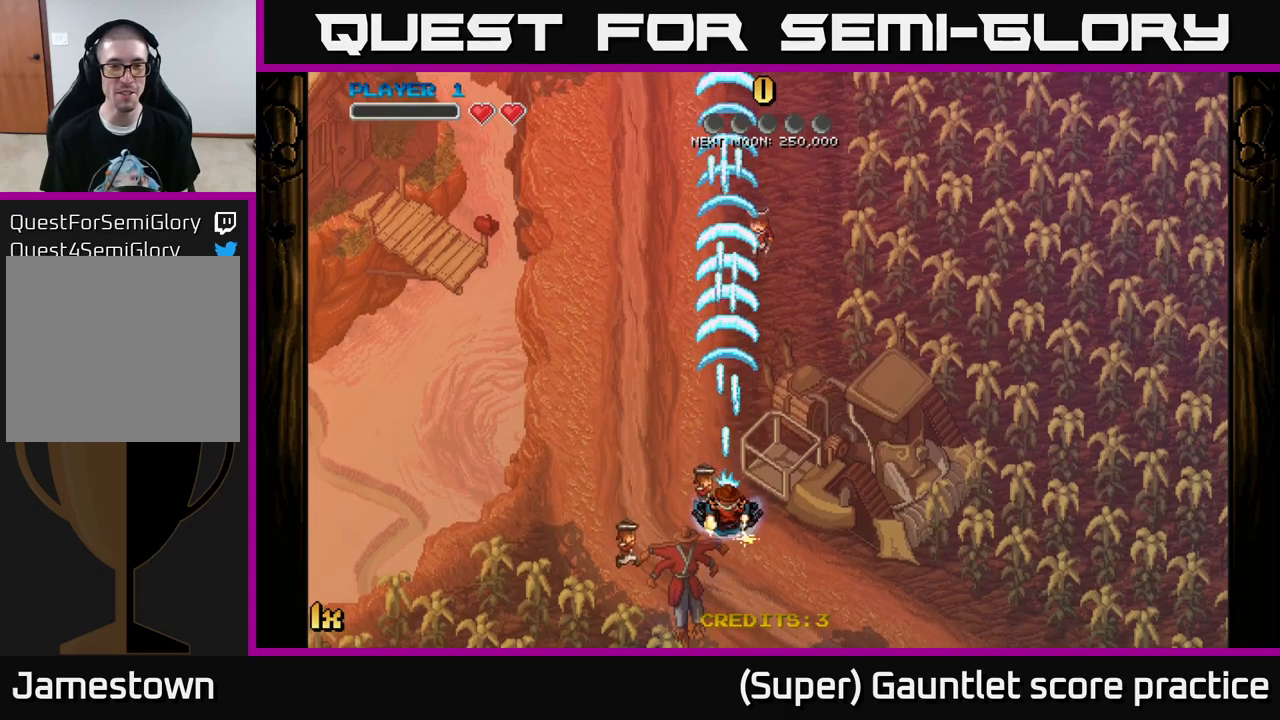
{"buttons": ["A", "X"], "left_stick": "up", "events": [[83, "A", "down"], [233, "left_stick", "down"], [366, "left_stick", "center"], [416, "left_stick", "up"], [483, "X", "down"]]}
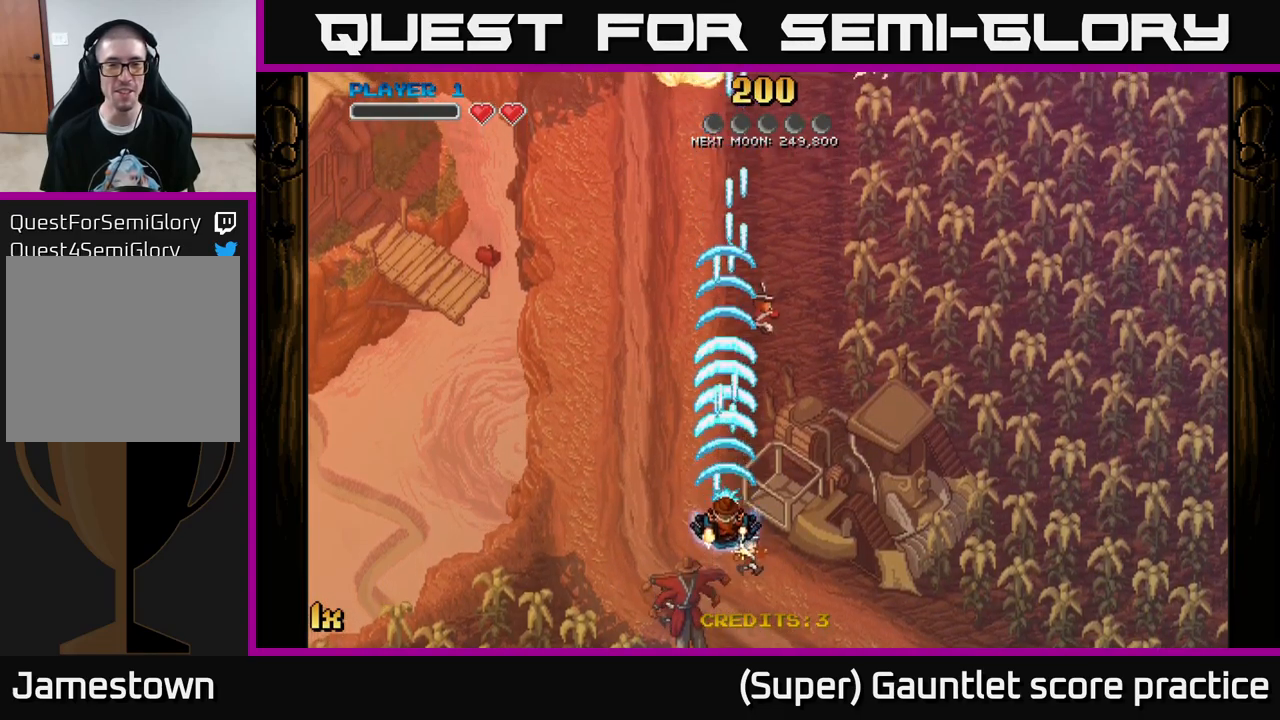
{"buttons": ["A"], "left_stick": "down-left", "events": [[100, "X", "up"], [333, "left_stick", "center"], [500, "left_stick", "down-left"]]}
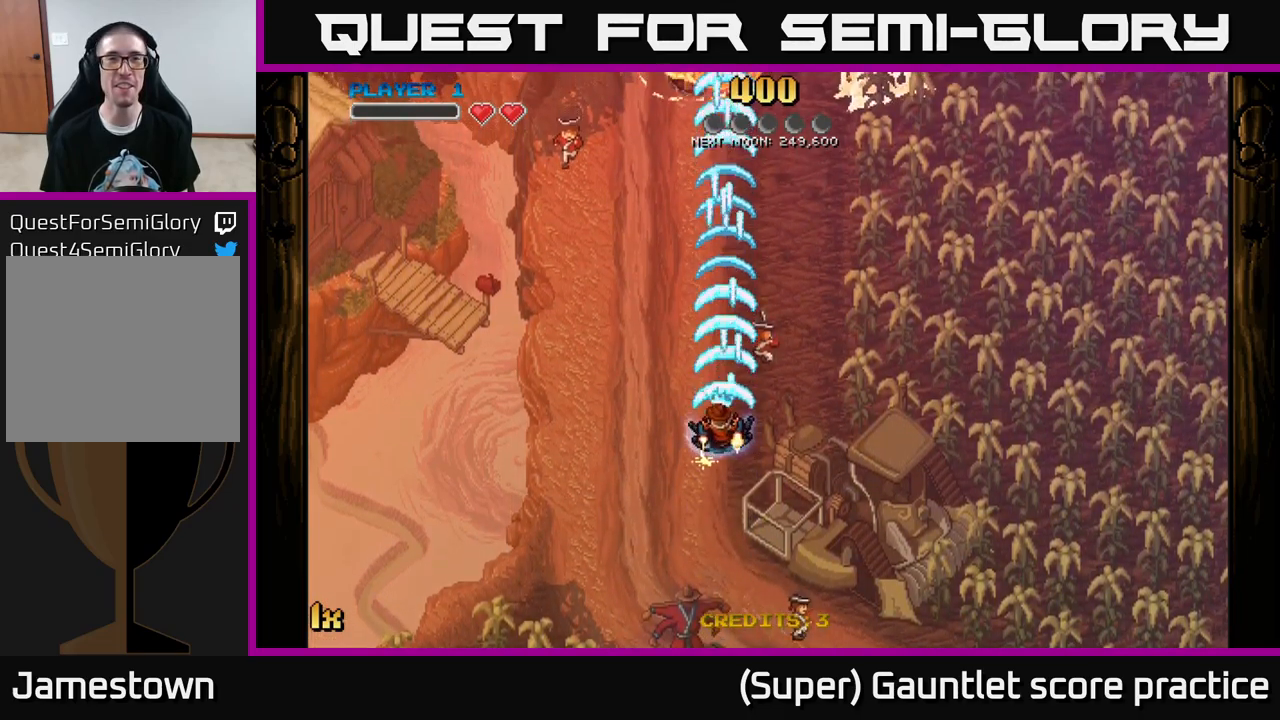
{"buttons": ["A"], "left_stick": "up-right", "events": [[216, "left_stick", "up-right"]]}
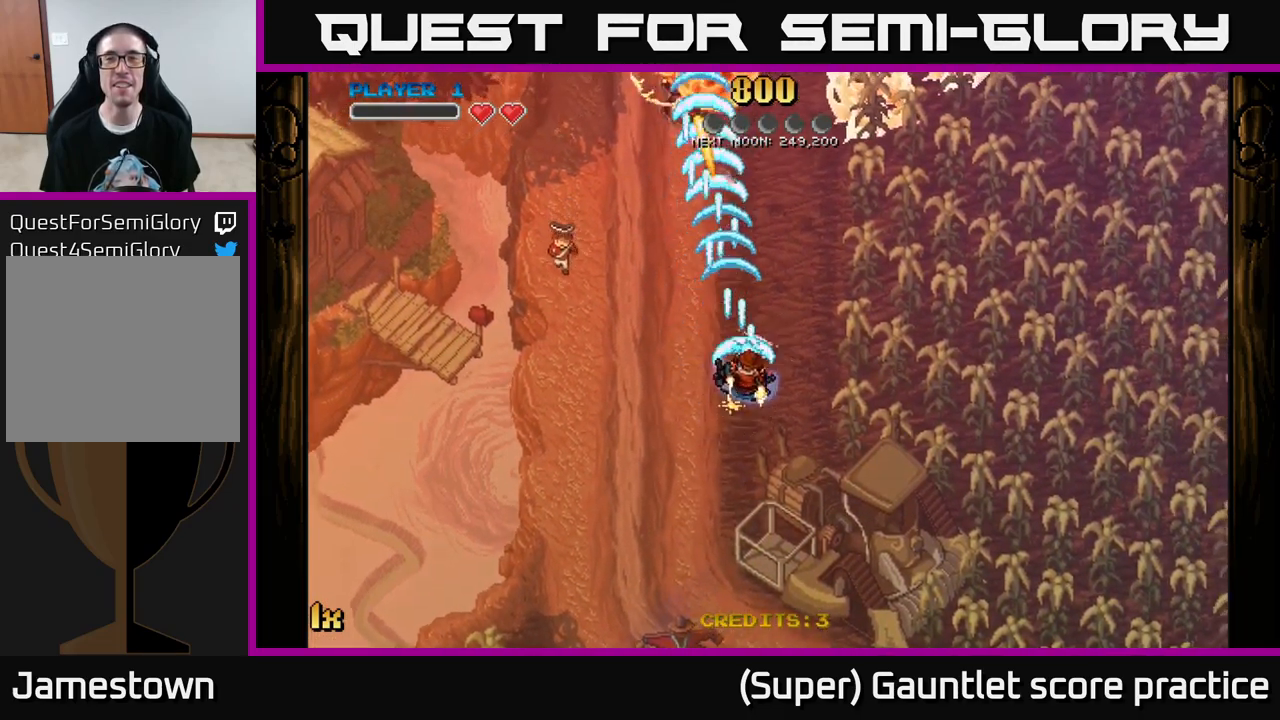
{"buttons": ["A"], "left_stick": "left", "events": [[350, "left_stick", "up-left"], [433, "left_stick", "left"]]}
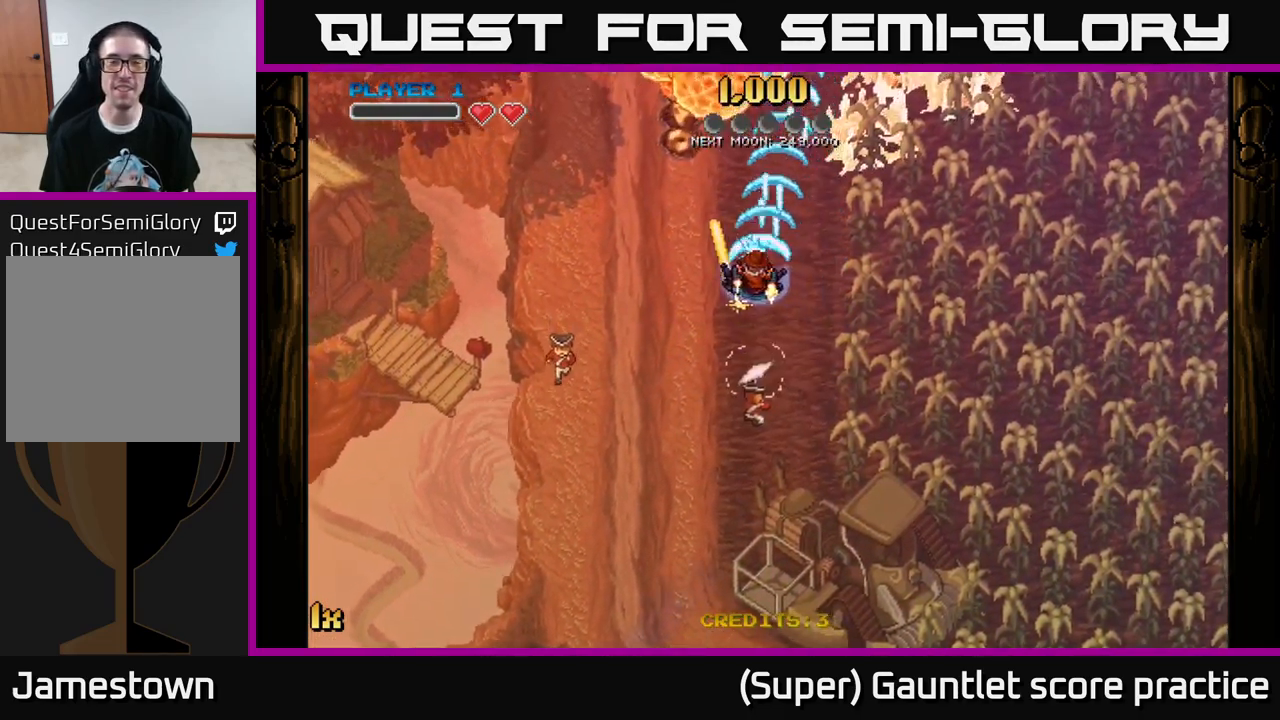
{"buttons": ["A"], "left_stick": "up", "events": [[116, "left_stick", "up-left"], [283, "left_stick", "up"]]}
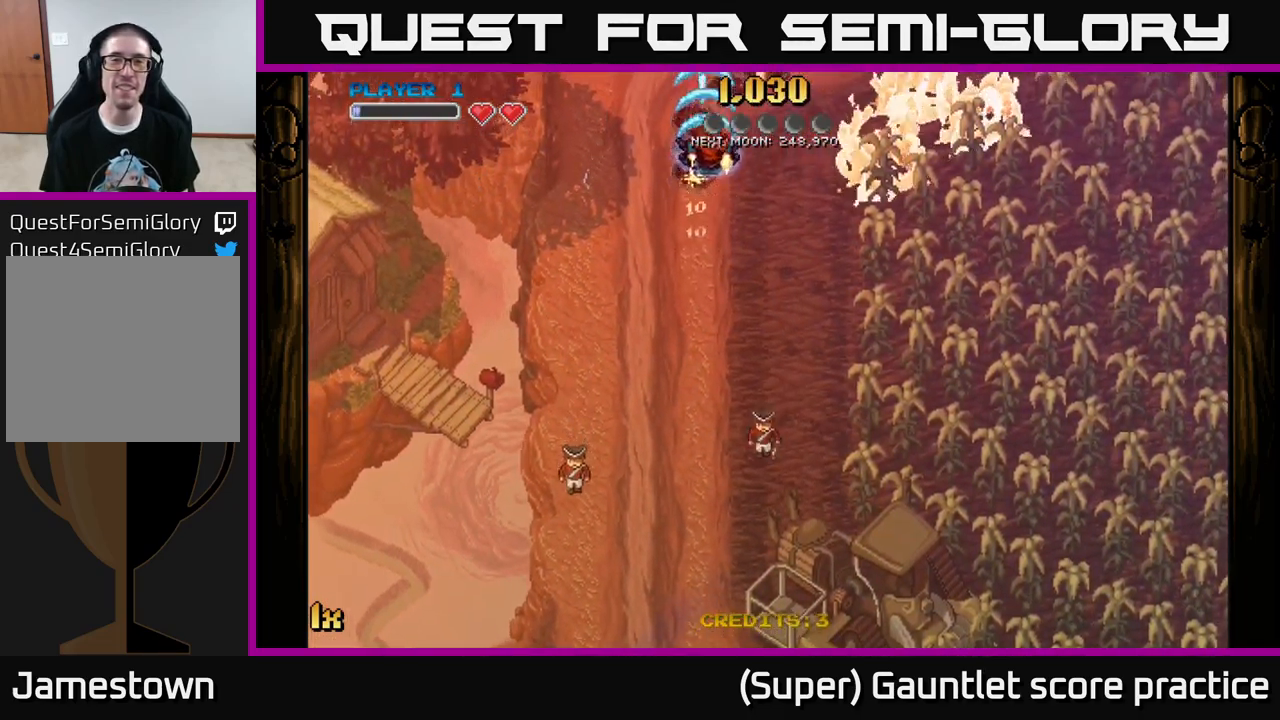
{"buttons": ["A"], "left_stick": "down-left", "events": [[66, "left_stick", "right"], [166, "X", "down"], [300, "X", "up"], [400, "left_stick", "down"], [466, "left_stick", "down-left"]]}
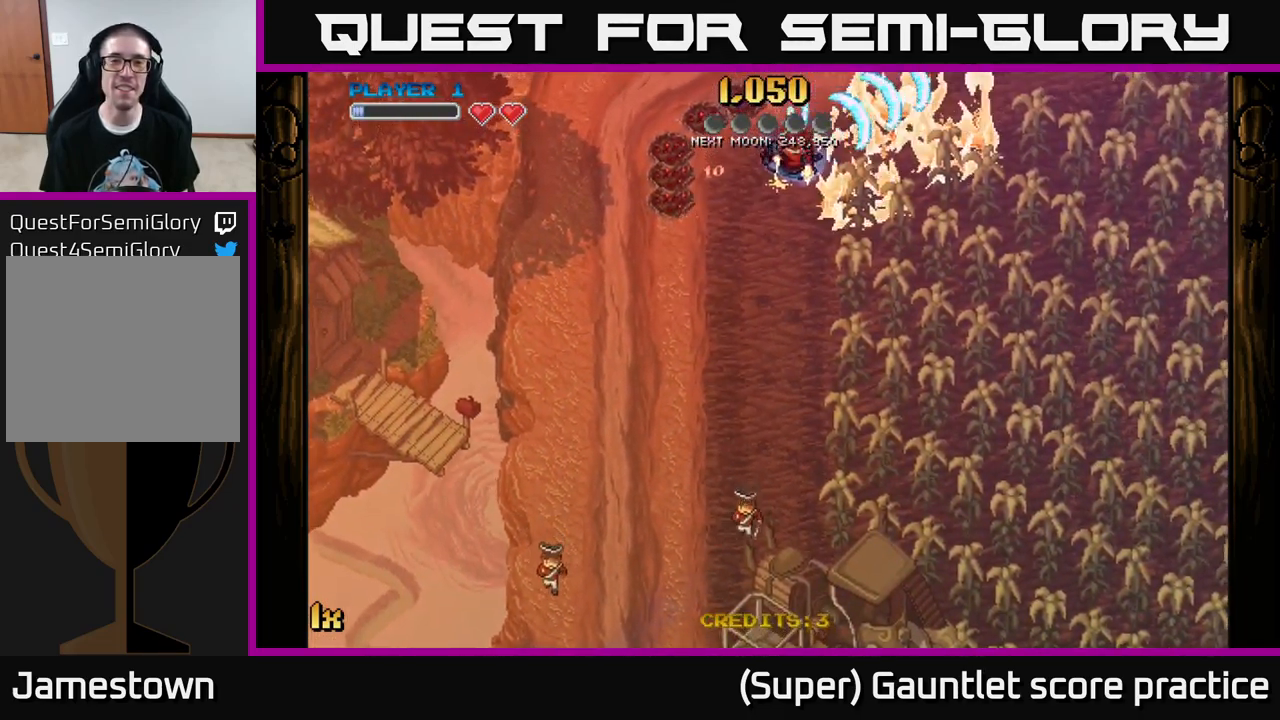
{"buttons": ["A"], "left_stick": "up-left", "events": [[433, "left_stick", "up-left"]]}
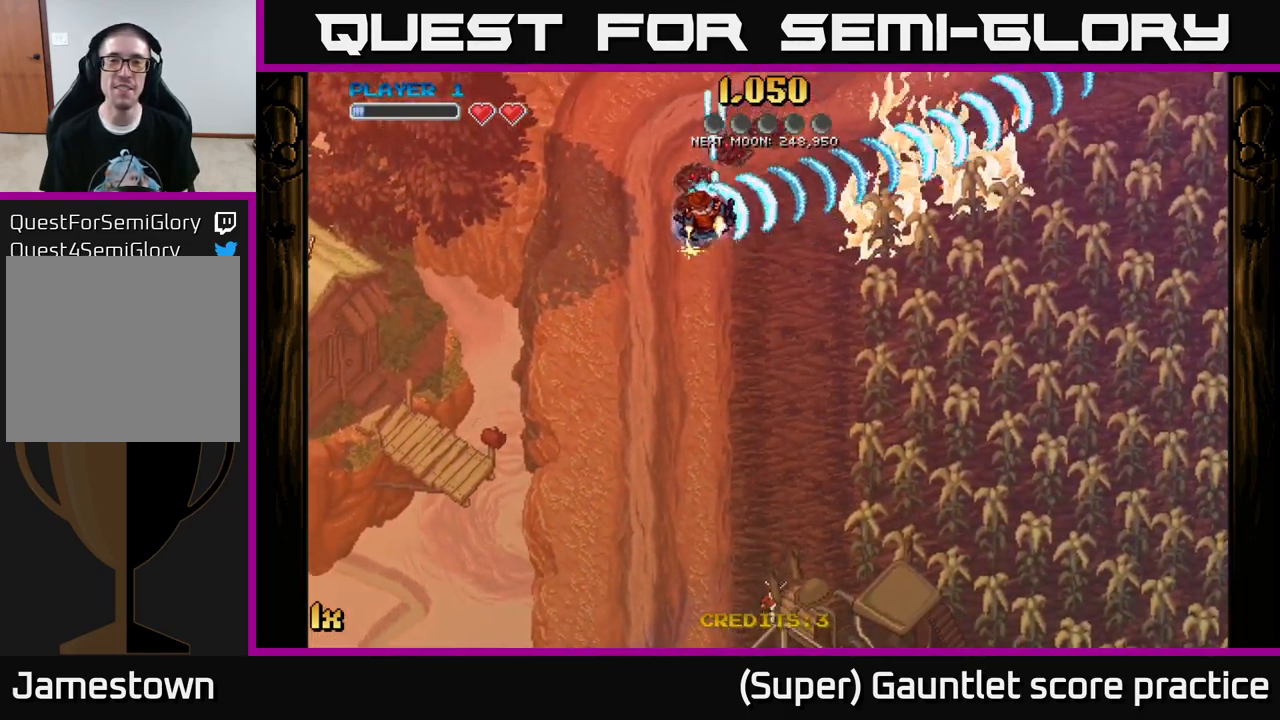
{"buttons": ["A"], "left_stick": "down", "events": [[100, "left_stick", "up-right"], [266, "left_stick", "down-right"], [333, "left_stick", "down"]]}
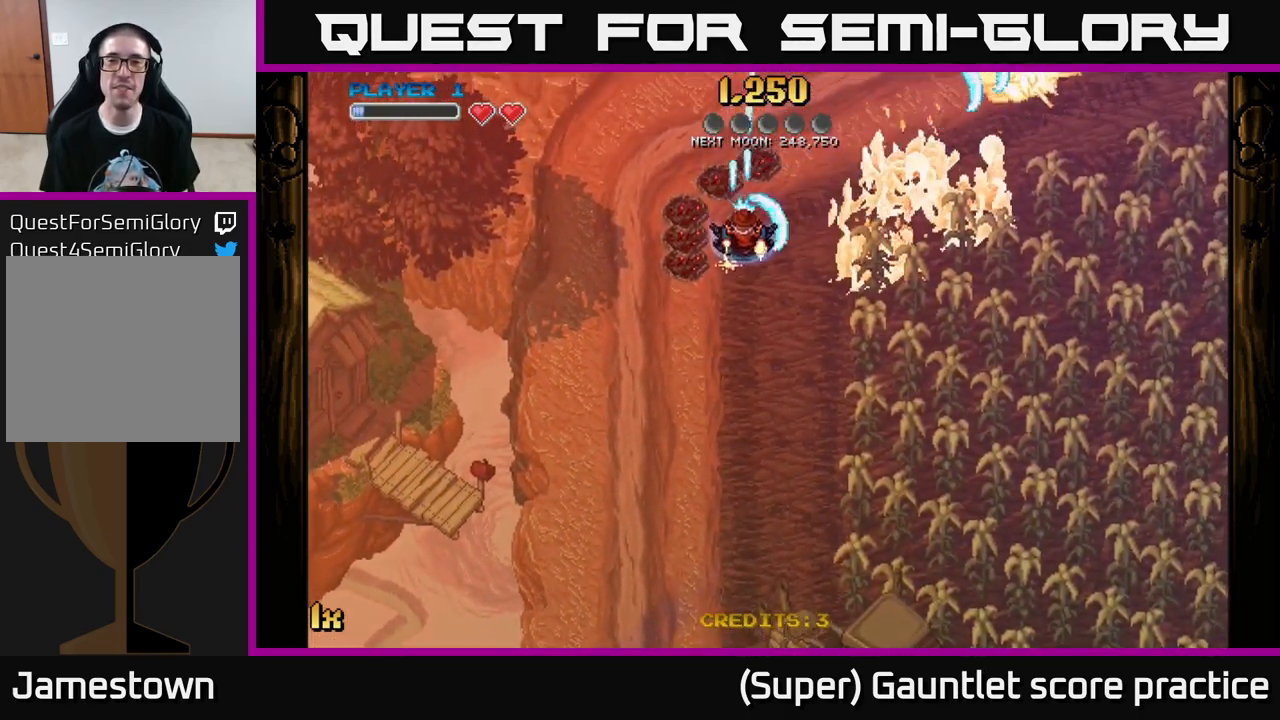
{"buttons": ["A"], "left_stick": "up", "events": [[283, "left_stick", "up"]]}
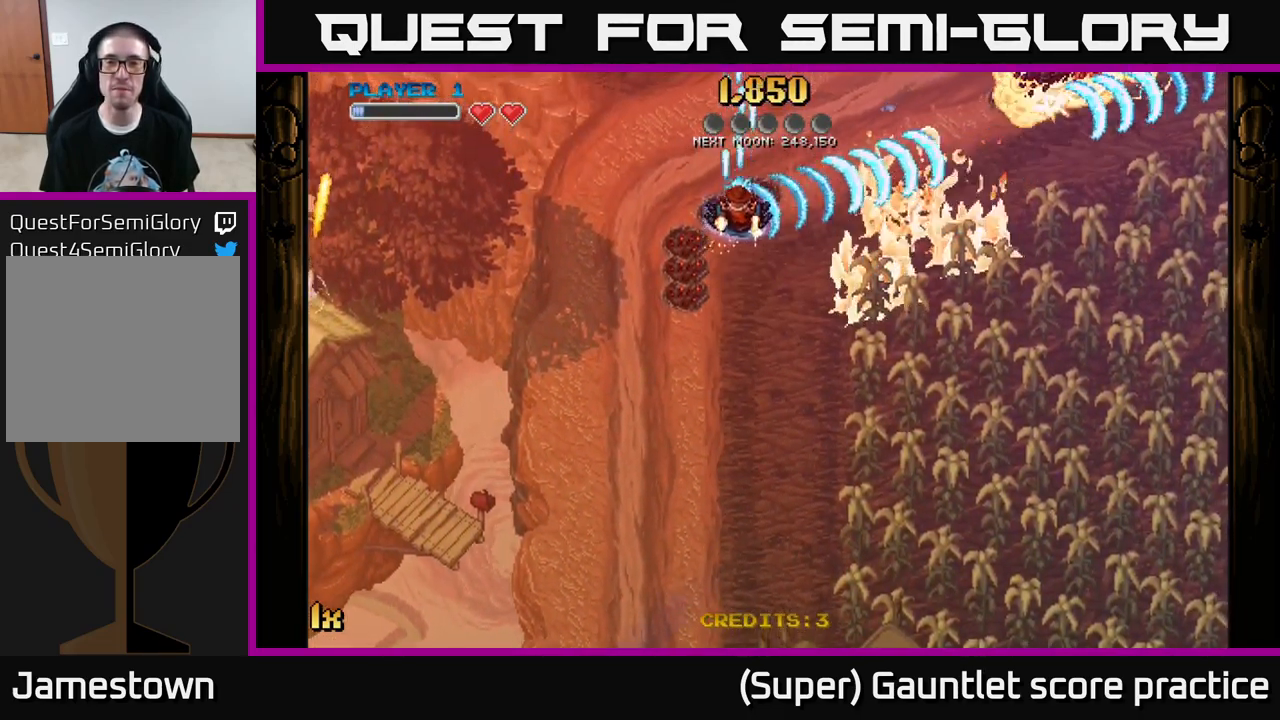
{"buttons": ["A"], "left_stick": "down", "events": [[216, "left_stick", "down-right"], [300, "left_stick", "down"]]}
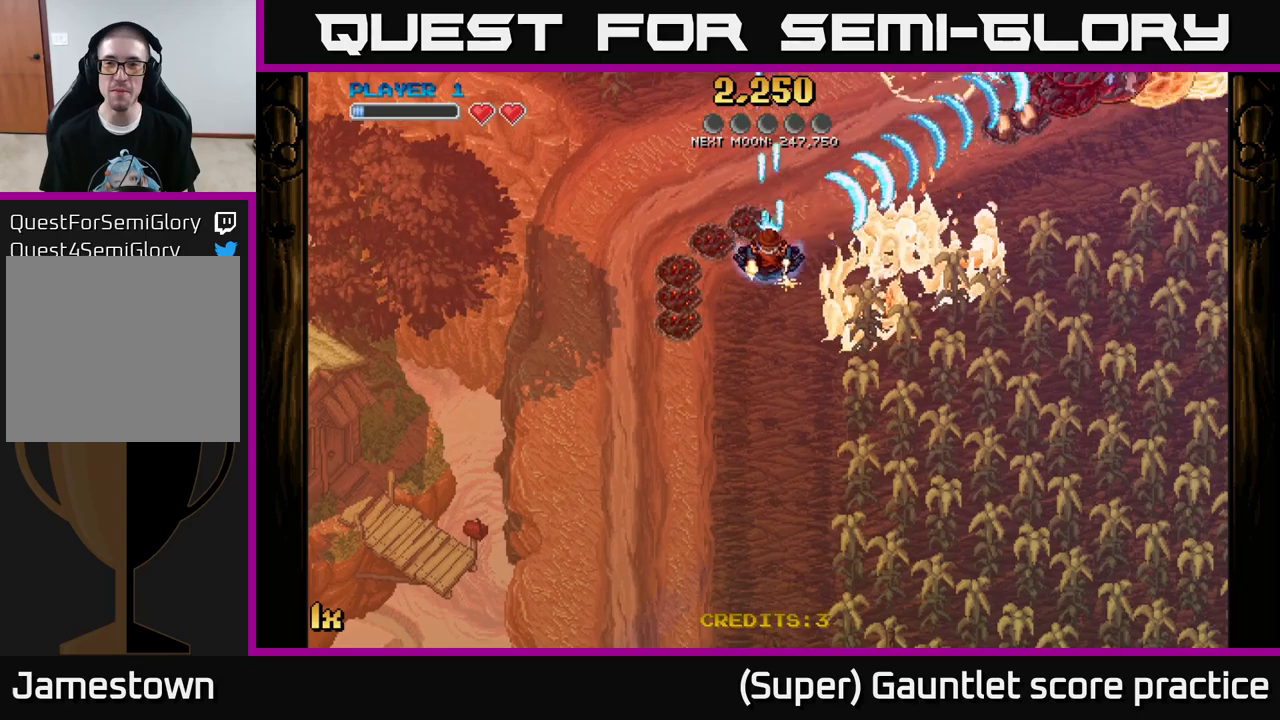
{"buttons": ["A"], "left_stick": "up", "events": [[283, "left_stick", "right"], [367, "left_stick", "up"]]}
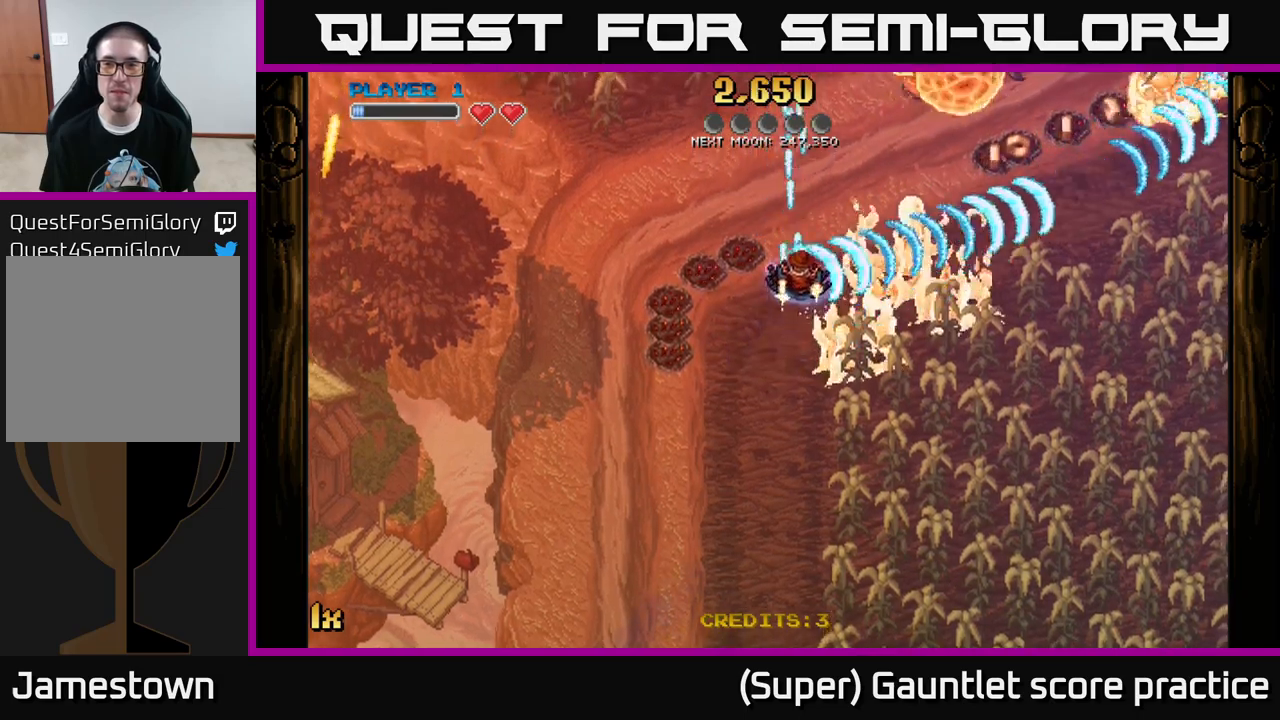
{"buttons": ["A"], "left_stick": "left", "events": [[317, "left_stick", "right"], [433, "left_stick", "down"], [500, "left_stick", "left"]]}
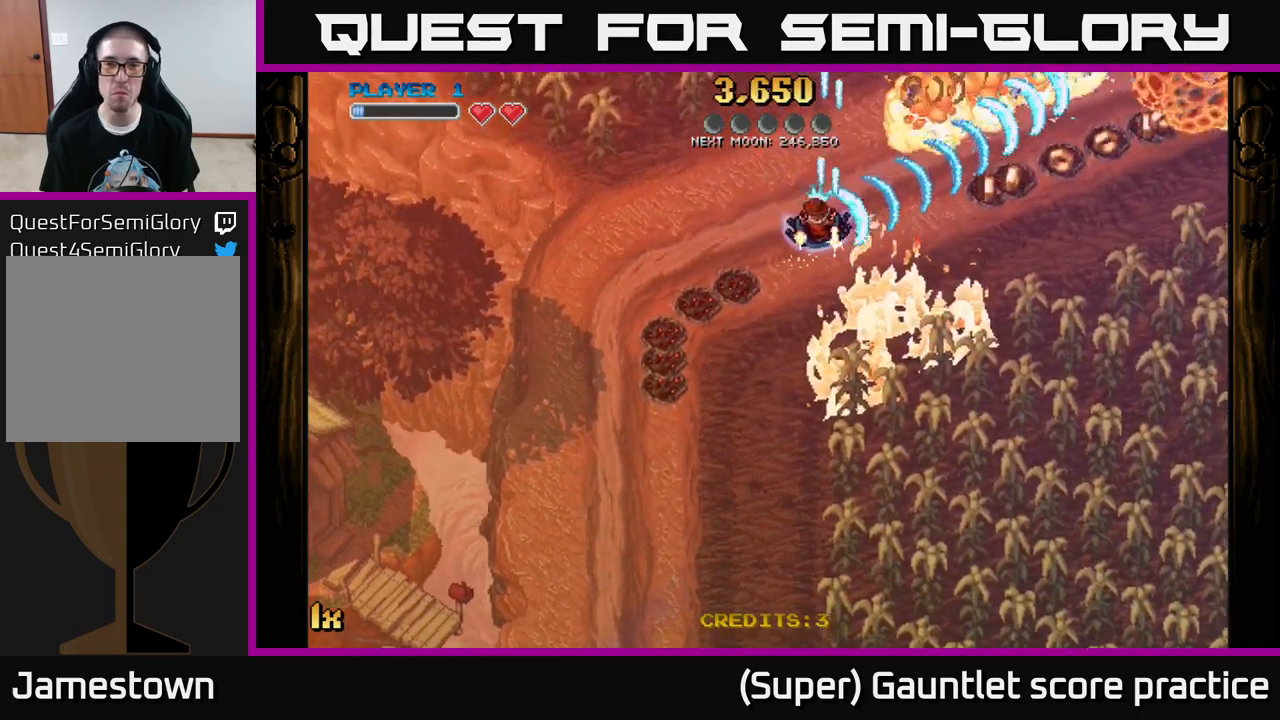
{"buttons": ["A"], "left_stick": "down-right", "events": [[133, "X", "down"], [217, "left_stick", "up-left"], [283, "X", "up"], [367, "left_stick", "up-right"], [433, "left_stick", "down-right"]]}
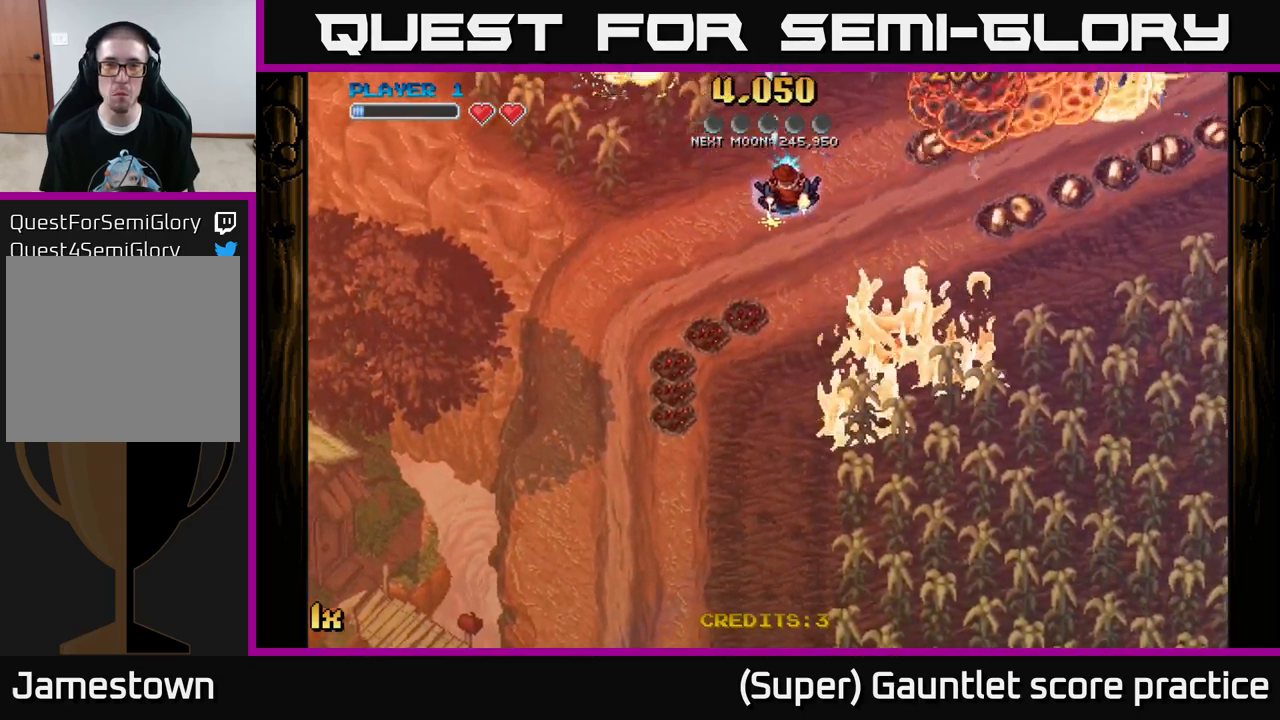
{"buttons": ["A", "X"], "left_stick": "up-right", "events": [[317, "X", "down"], [317, "left_stick", "up-right"]]}
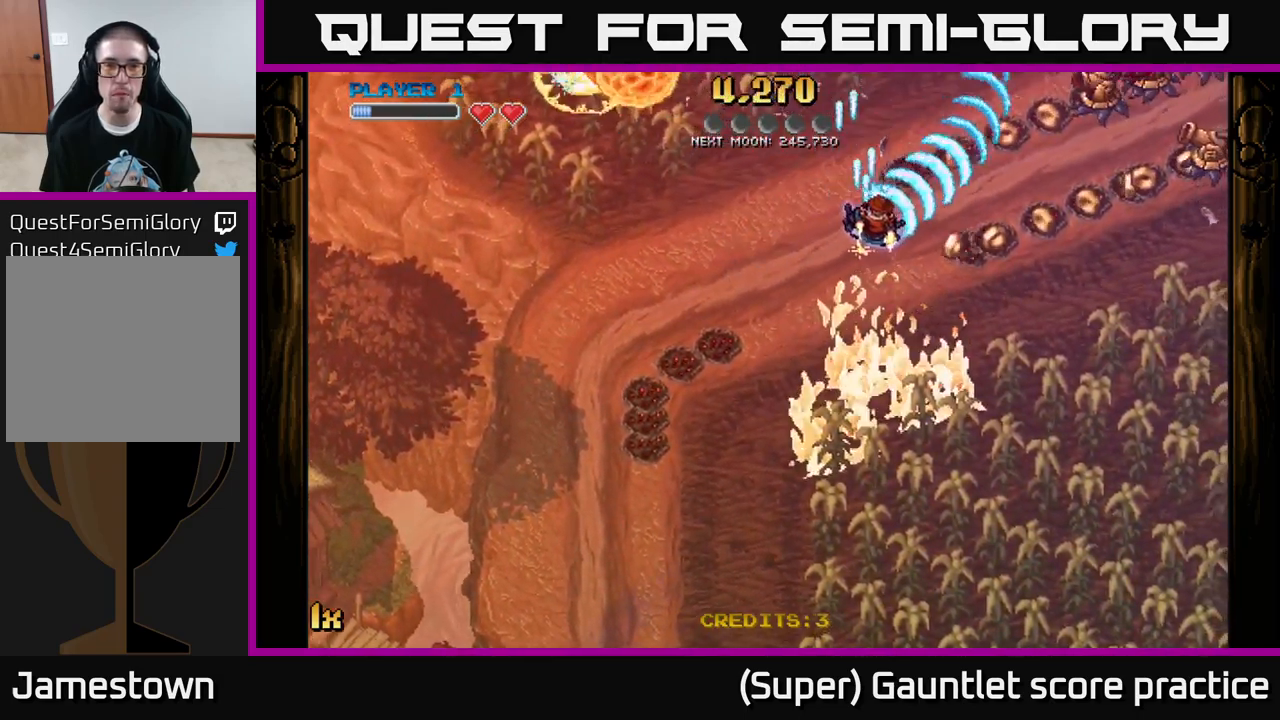
{"buttons": ["A"], "left_stick": "down-right", "events": [[67, "X", "up"], [200, "left_stick", "down-right"]]}
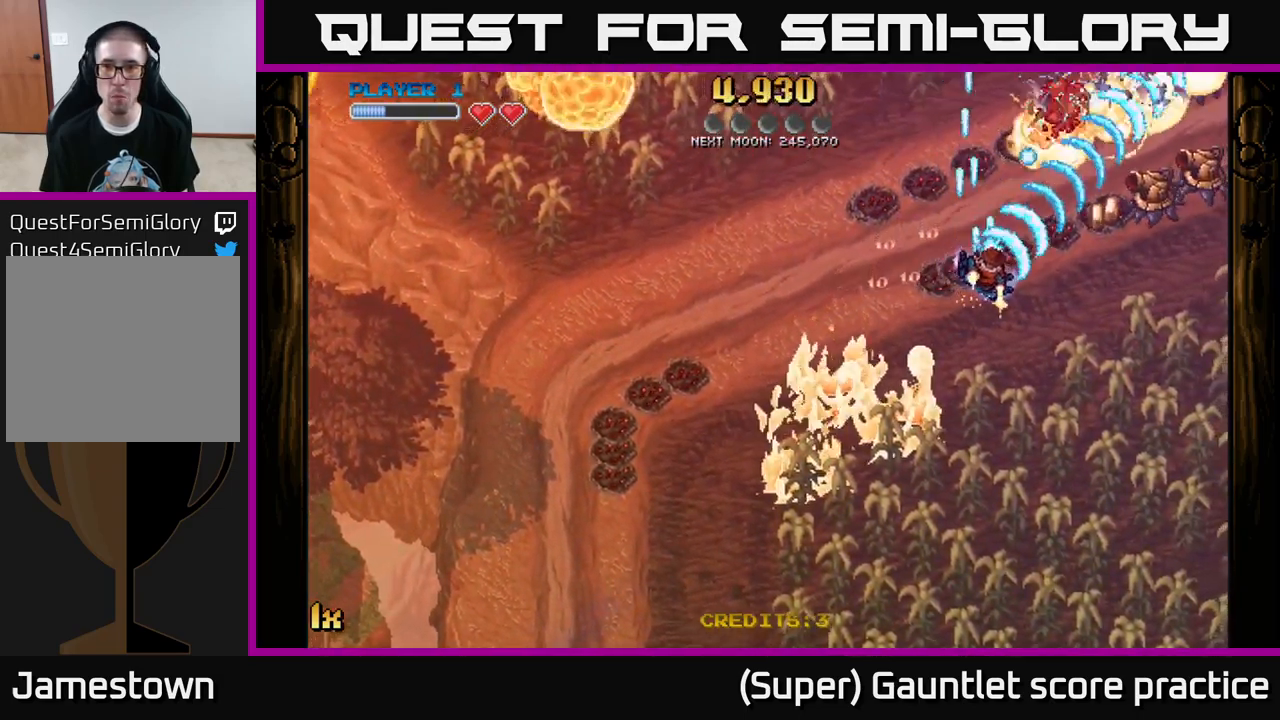
{"buttons": ["A"], "left_stick": "up-left", "events": [[133, "left_stick", "right"], [333, "left_stick", "up"], [383, "left_stick", "up-left"]]}
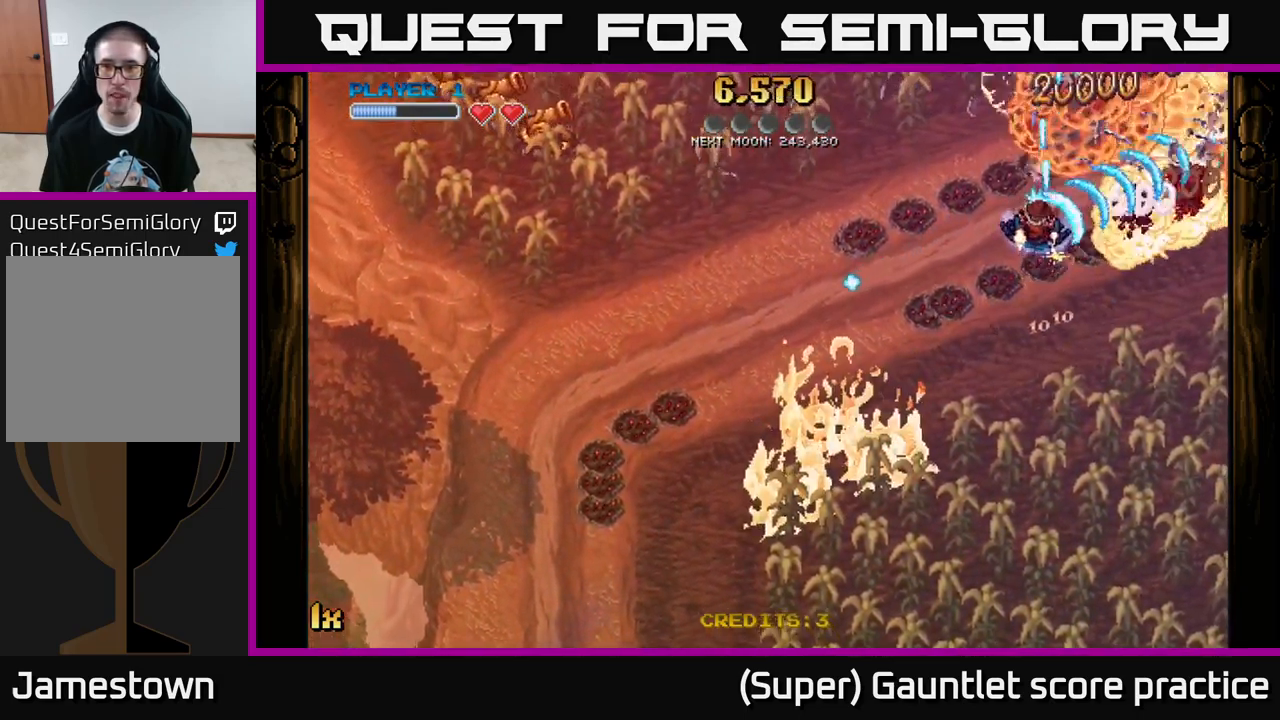
{"buttons": ["A"], "left_stick": "down-right", "events": [[333, "left_stick", "down-right"]]}